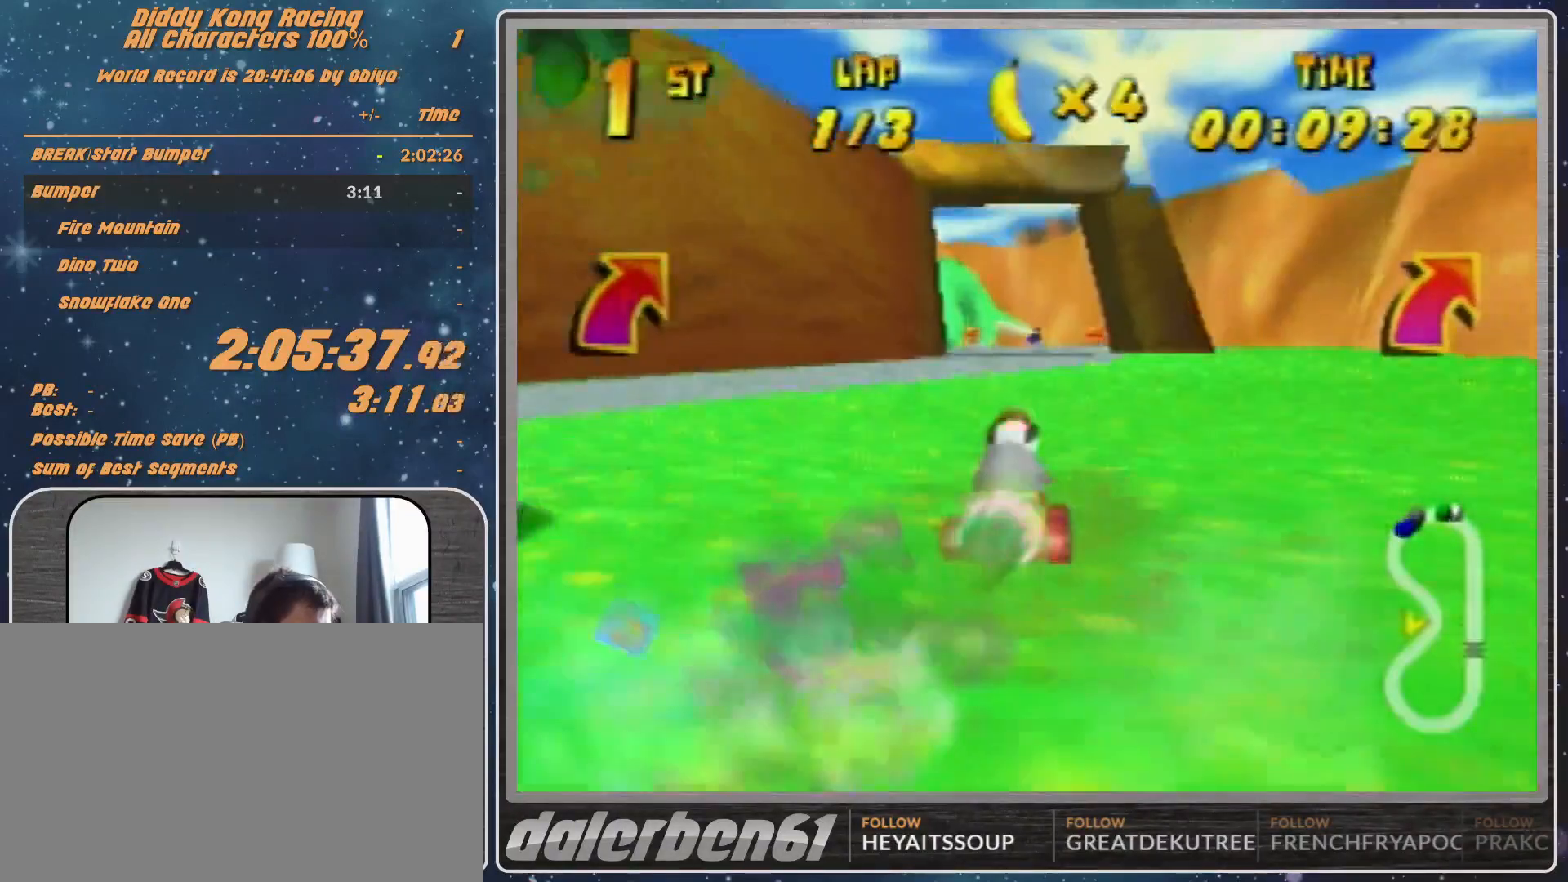
Gameplay with a controller (Nintendo layout); each line is a JSON object with the inputs held at the frame after it. "events" lists button and stick changes between this image and that frame as [ms after this image, input, new state], when the widget could be followed in between. Not read: L1 L3 R3.
{"buttons": [], "left_stick": "center", "events": []}
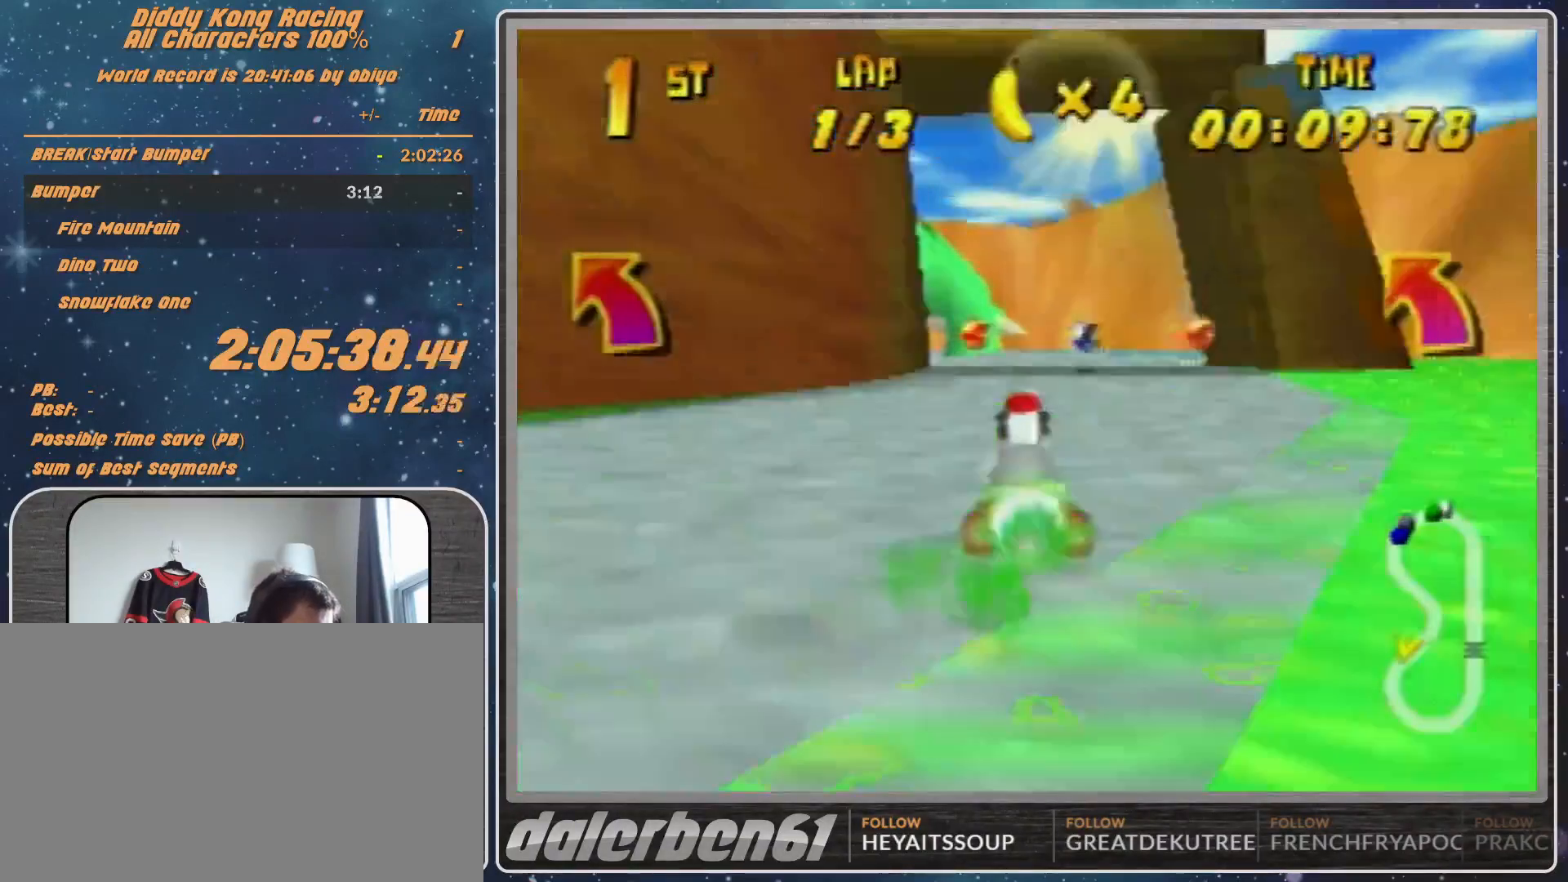
{"buttons": ["R1"], "left_stick": "left", "events": [[100, "left_stick", "left"], [267, "R1", "down"]]}
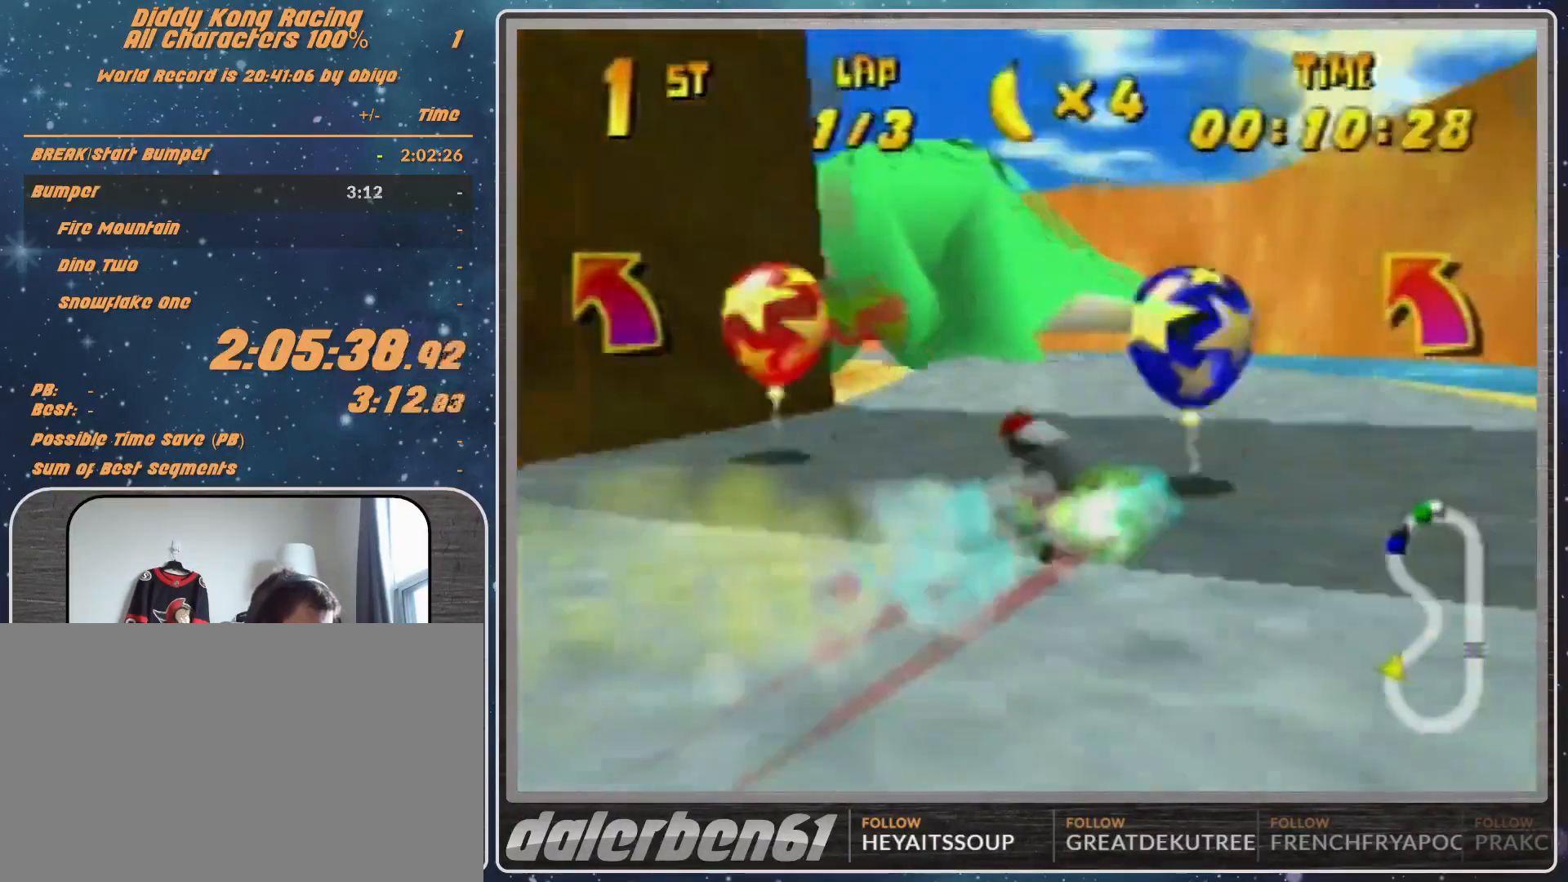
{"buttons": ["A", "R1"], "left_stick": "left", "events": [[133, "A", "down"], [133, "left_stick", "up"], [167, "A", "up"], [233, "left_stick", "up-left"], [300, "A", "down"], [333, "A", "up"], [400, "left_stick", "left"], [467, "A", "down"]]}
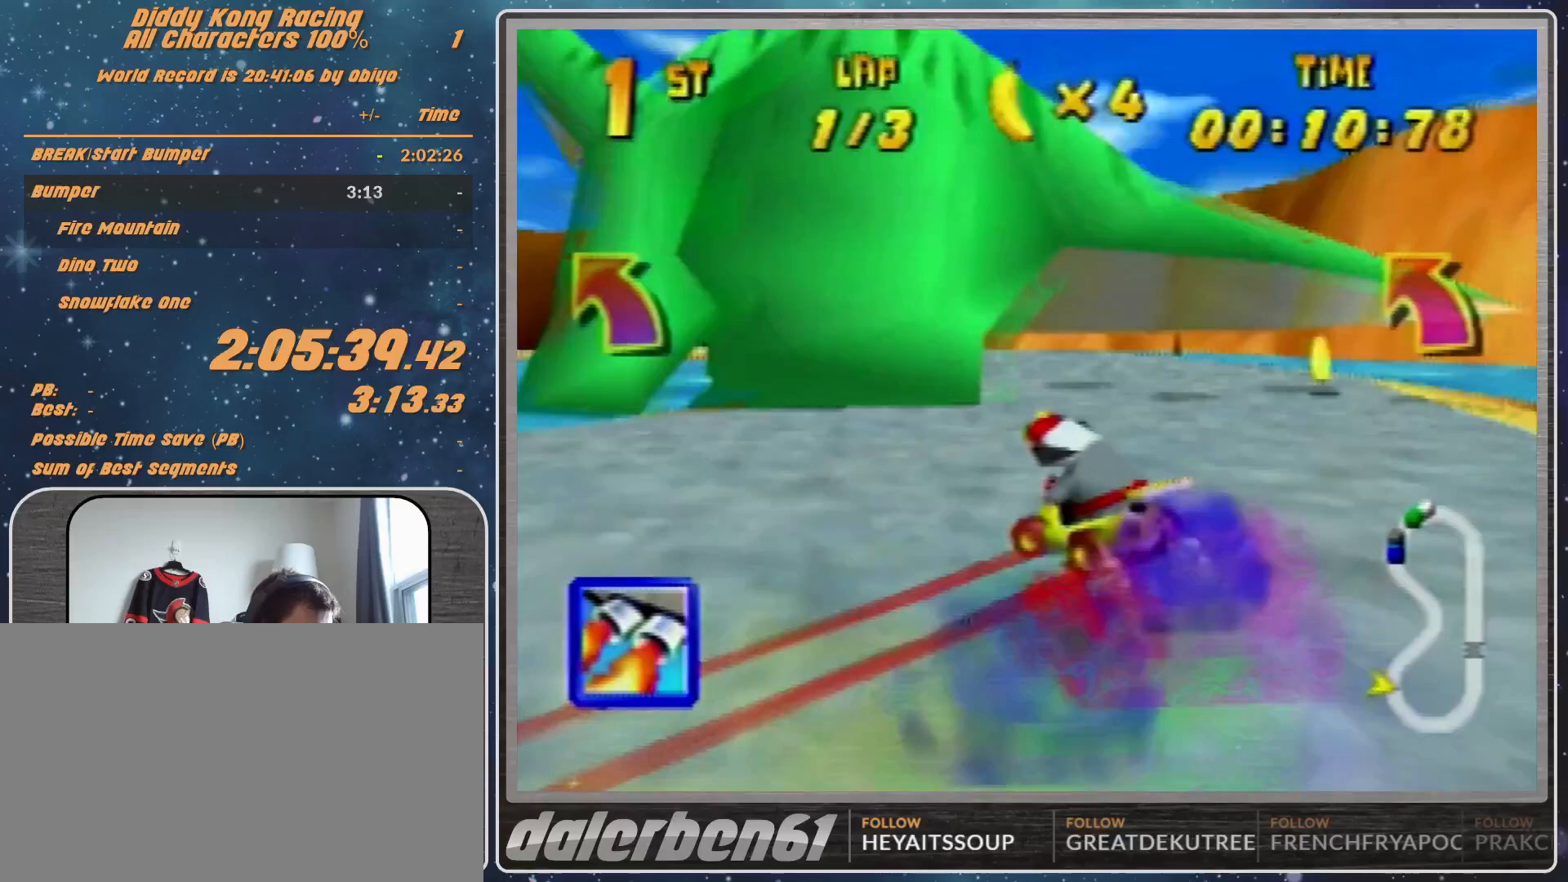
{"buttons": ["A"], "left_stick": "center", "events": [[33, "A", "up"], [167, "A", "down"], [200, "A", "up"], [300, "A", "down"], [367, "A", "up"], [367, "R1", "up"], [433, "A", "down"], [433, "left_stick", "center"]]}
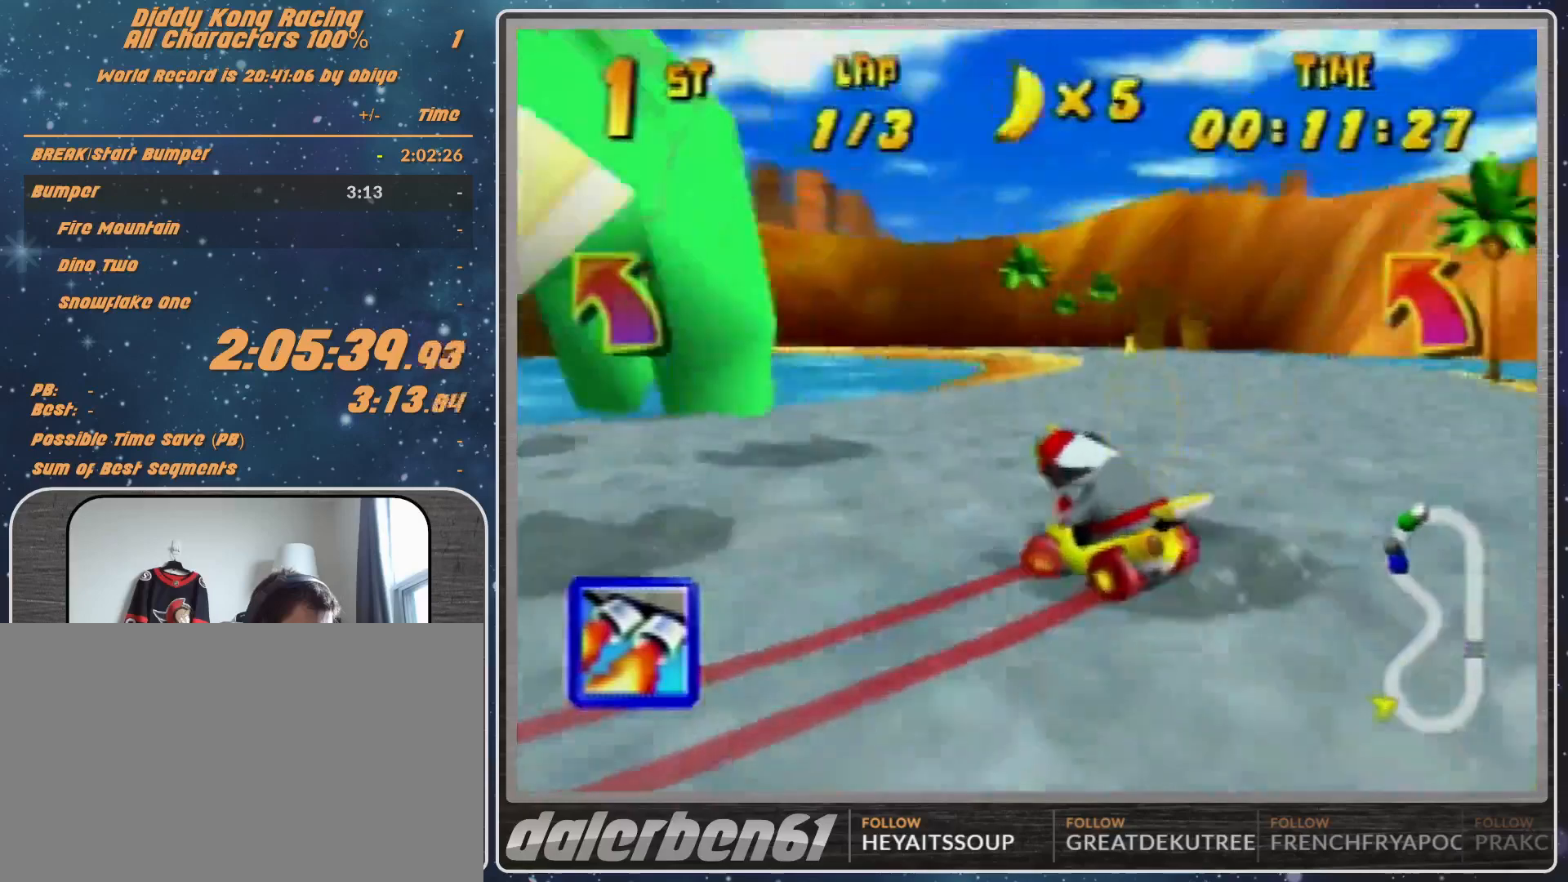
{"buttons": ["R1"], "left_stick": "up-left", "events": [[33, "A", "up"], [33, "left_stick", "left"], [167, "A", "down"], [200, "A", "up"], [200, "left_stick", "center"], [267, "A", "down"], [300, "R1", "down"], [300, "left_stick", "up-left"], [367, "A", "up"], [433, "A", "down"], [500, "A", "up"]]}
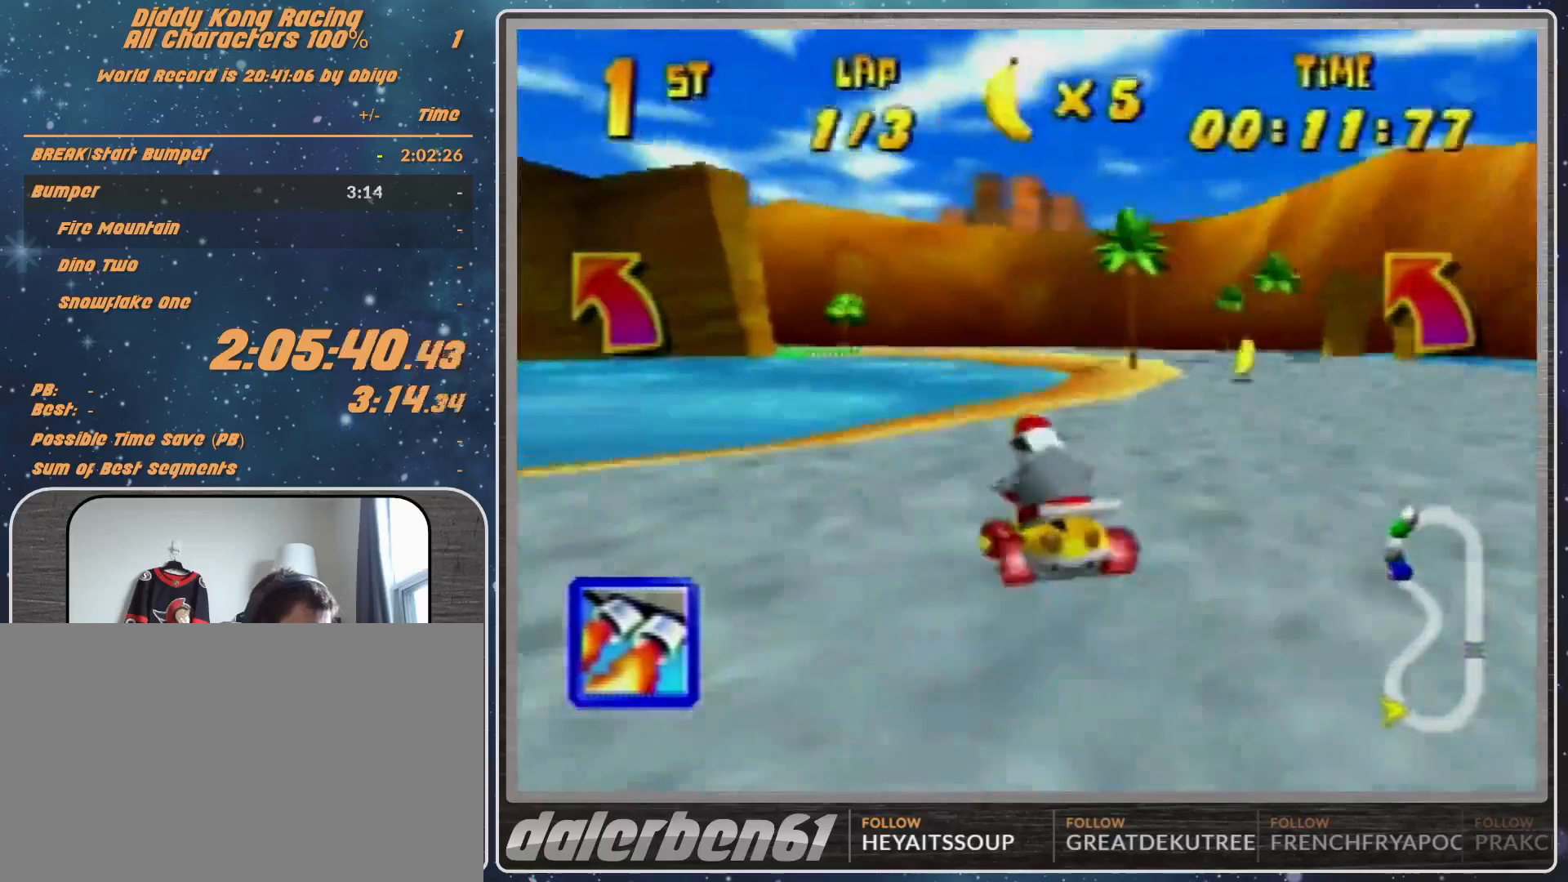
{"buttons": ["A", "R1"], "left_stick": "up-right", "events": [[33, "A", "down"], [100, "A", "up"], [100, "left_stick", "up-right"], [200, "A", "down"], [267, "A", "up"], [367, "A", "down"], [433, "A", "up"], [500, "A", "down"]]}
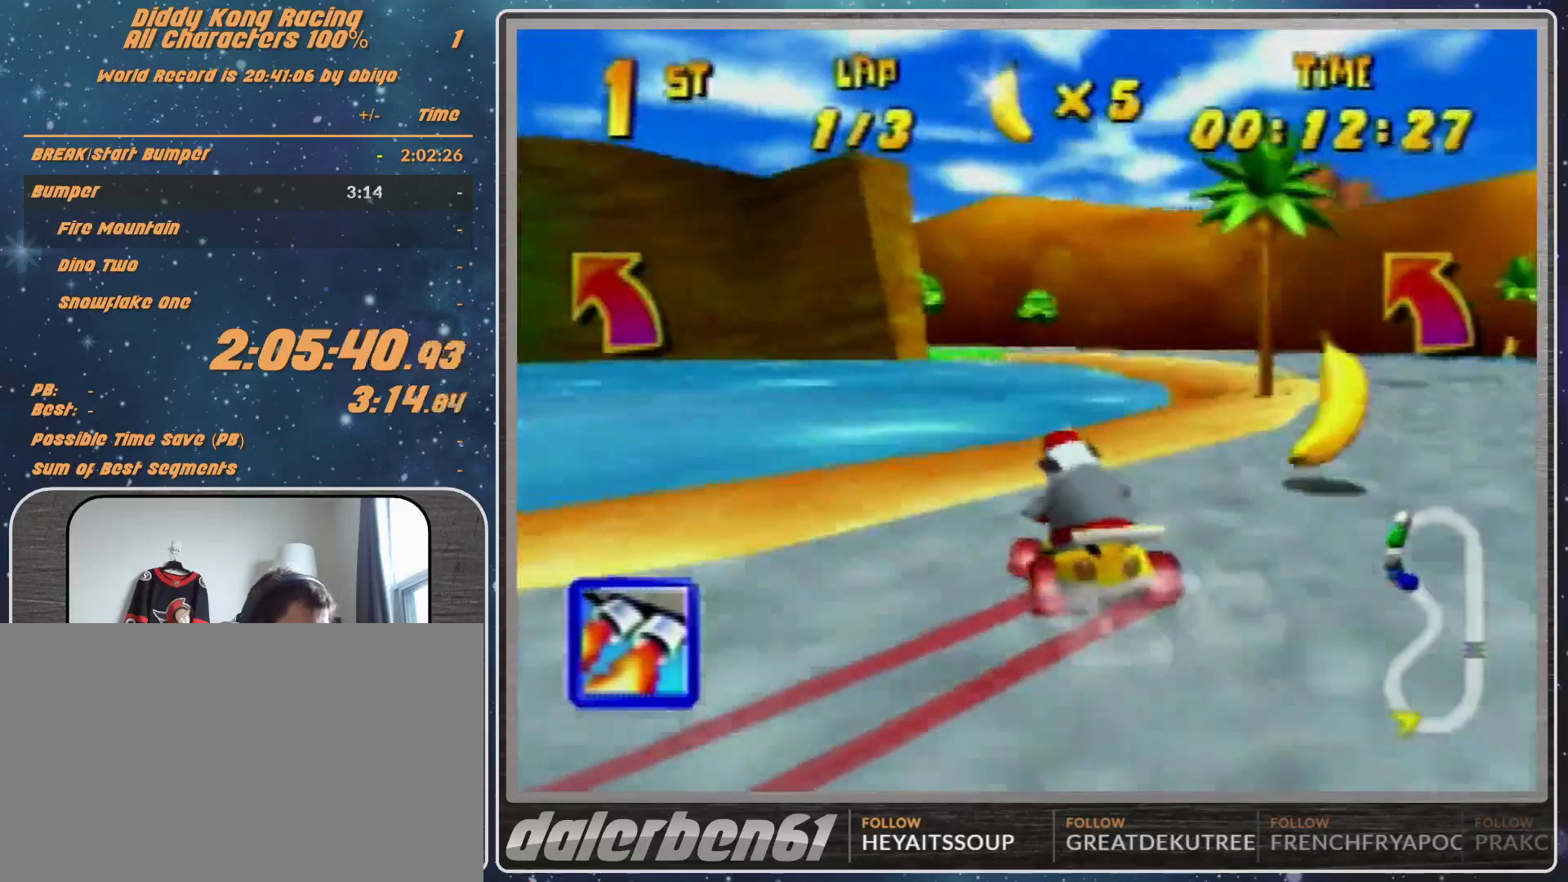
{"buttons": ["A", "R1"], "left_stick": "up-right", "events": [[67, "A", "up"], [67, "left_stick", "up-left"], [167, "A", "down"], [267, "A", "up"], [333, "A", "down"], [400, "A", "up"], [400, "left_stick", "up-right"], [467, "A", "down"]]}
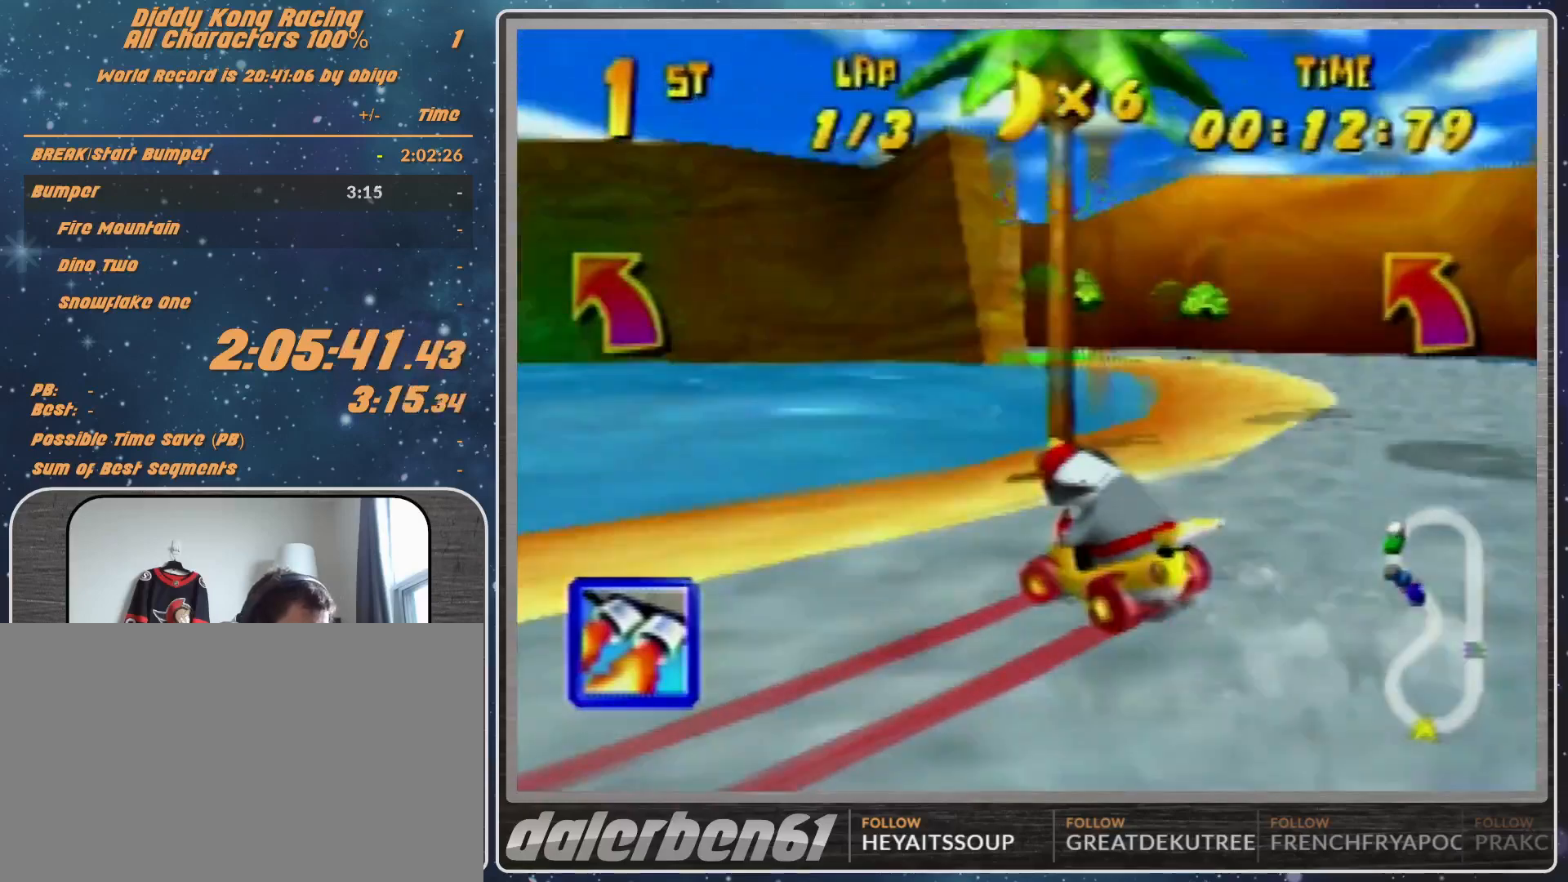
{"buttons": ["R1"], "left_stick": "up-right", "events": [[67, "A", "up"], [133, "A", "down"], [167, "A", "up"], [300, "A", "down"], [467, "A", "up"]]}
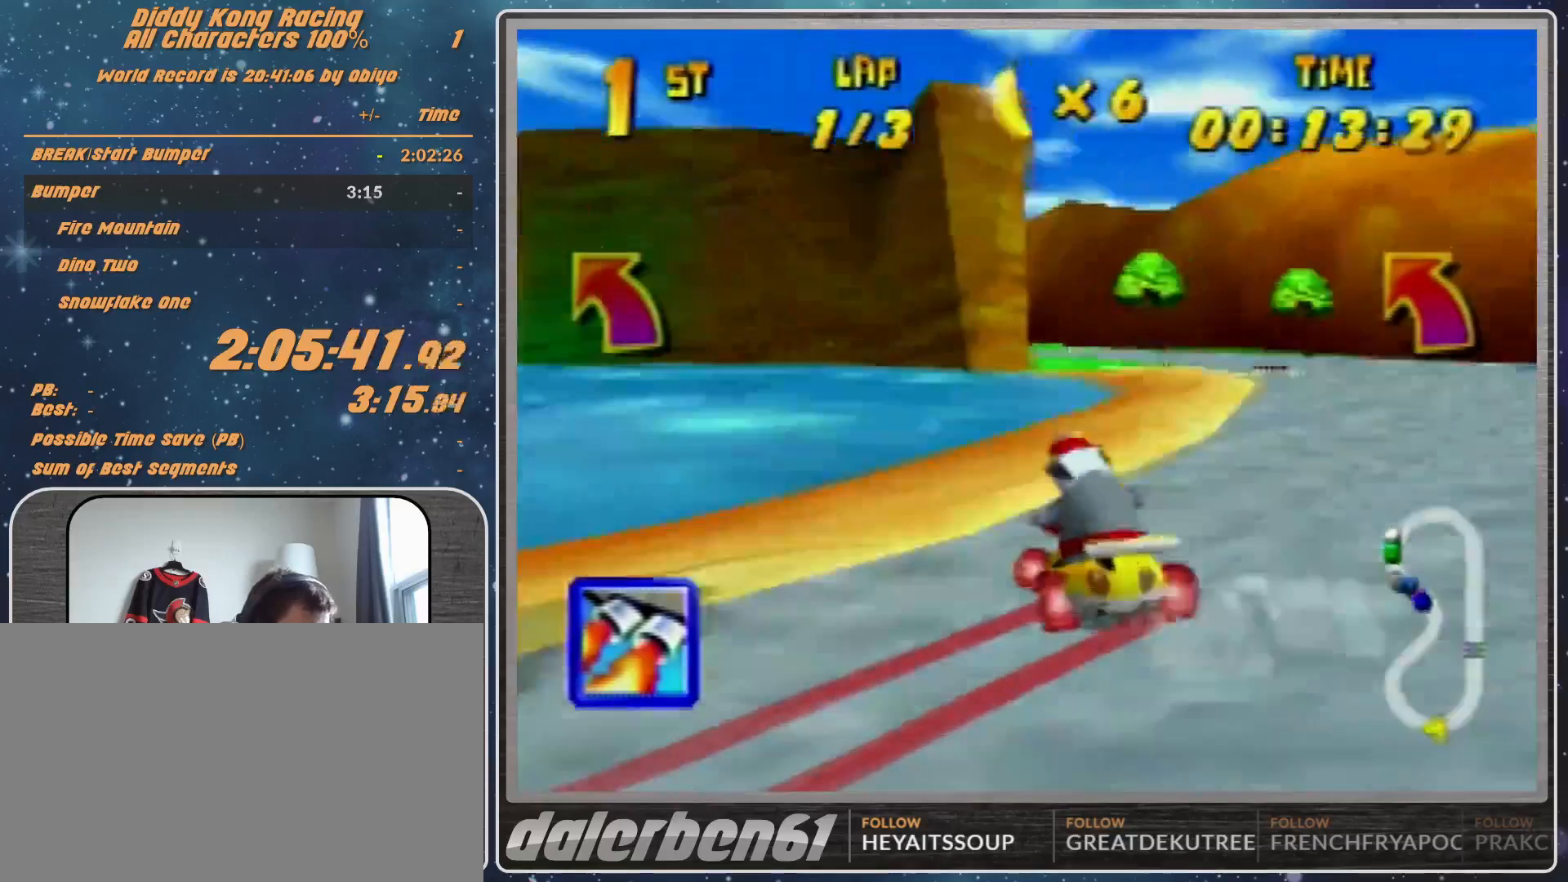
{"buttons": [], "left_stick": "center", "events": [[133, "R1", "up"], [233, "A", "down"], [233, "left_stick", "up-left"], [300, "A", "up"], [400, "A", "down"], [433, "A", "up"], [433, "left_stick", "center"]]}
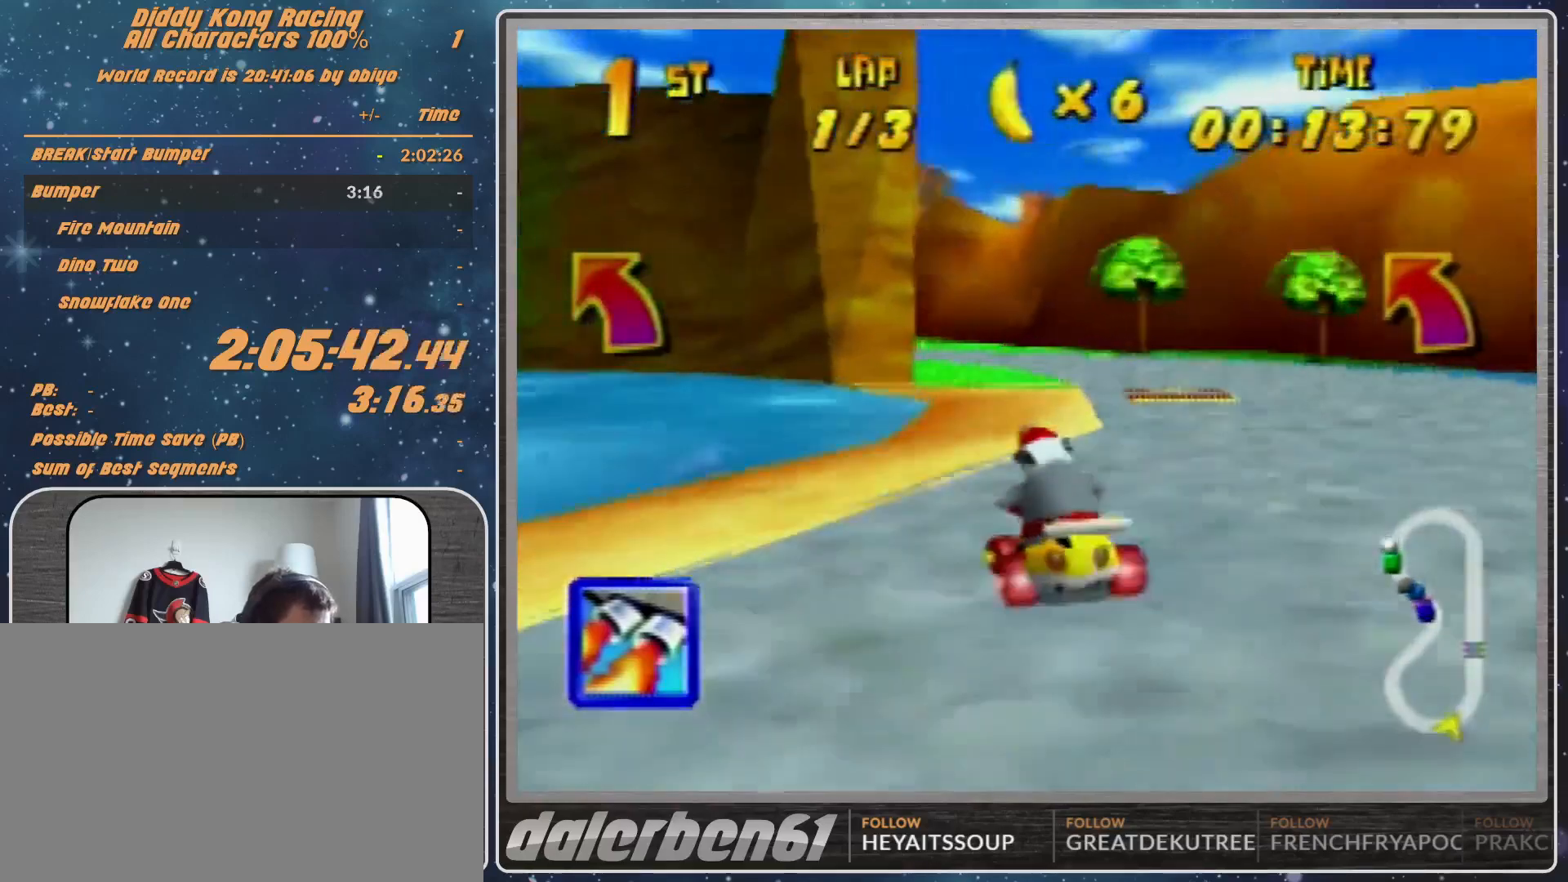
{"buttons": [], "left_stick": "up-left", "events": [[33, "A", "down"], [33, "R1", "down"], [33, "left_stick", "up-left"], [67, "A", "up"], [300, "R1", "up"]]}
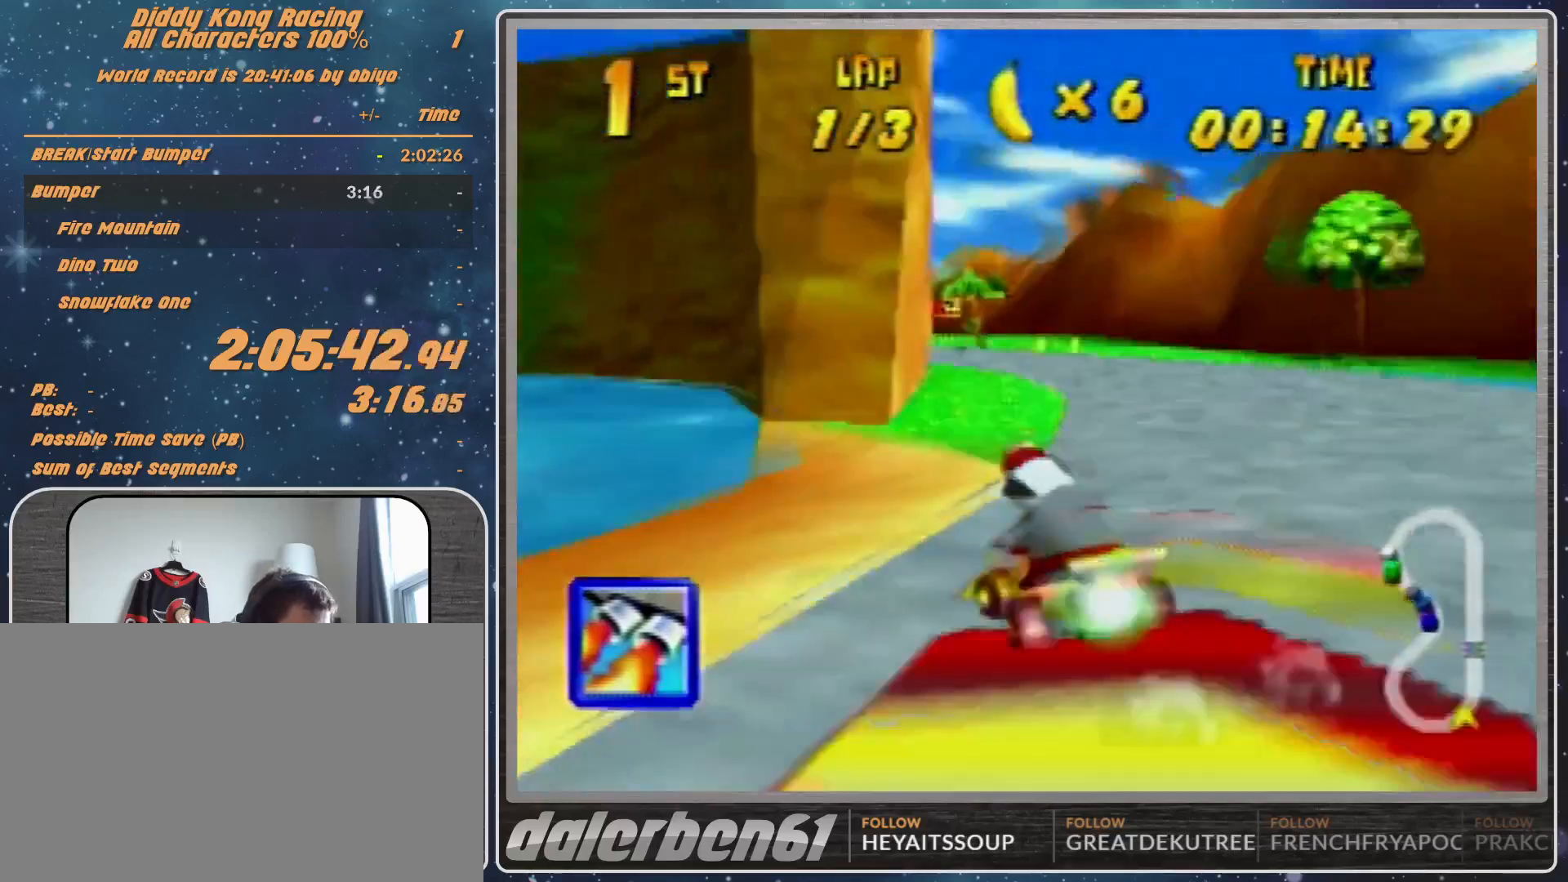
{"buttons": ["R1"], "left_stick": "up-left", "events": [[67, "left_stick", "center"], [300, "left_stick", "up-left"], [333, "R1", "down"]]}
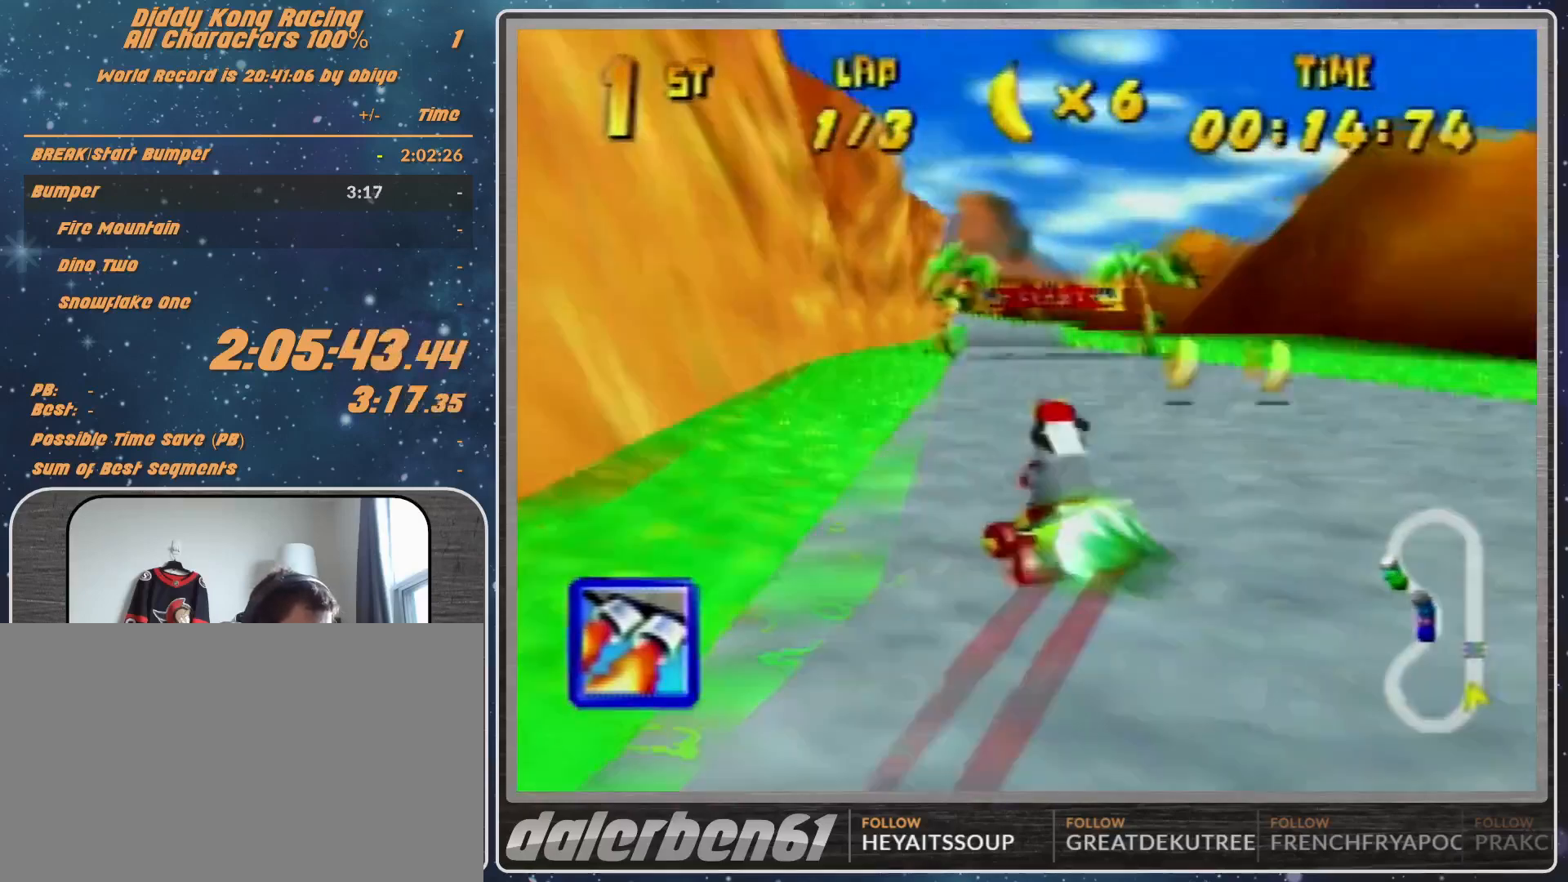
{"buttons": [], "left_stick": "up-right", "events": [[233, "R1", "up"], [233, "left_stick", "center"], [433, "left_stick", "up-right"]]}
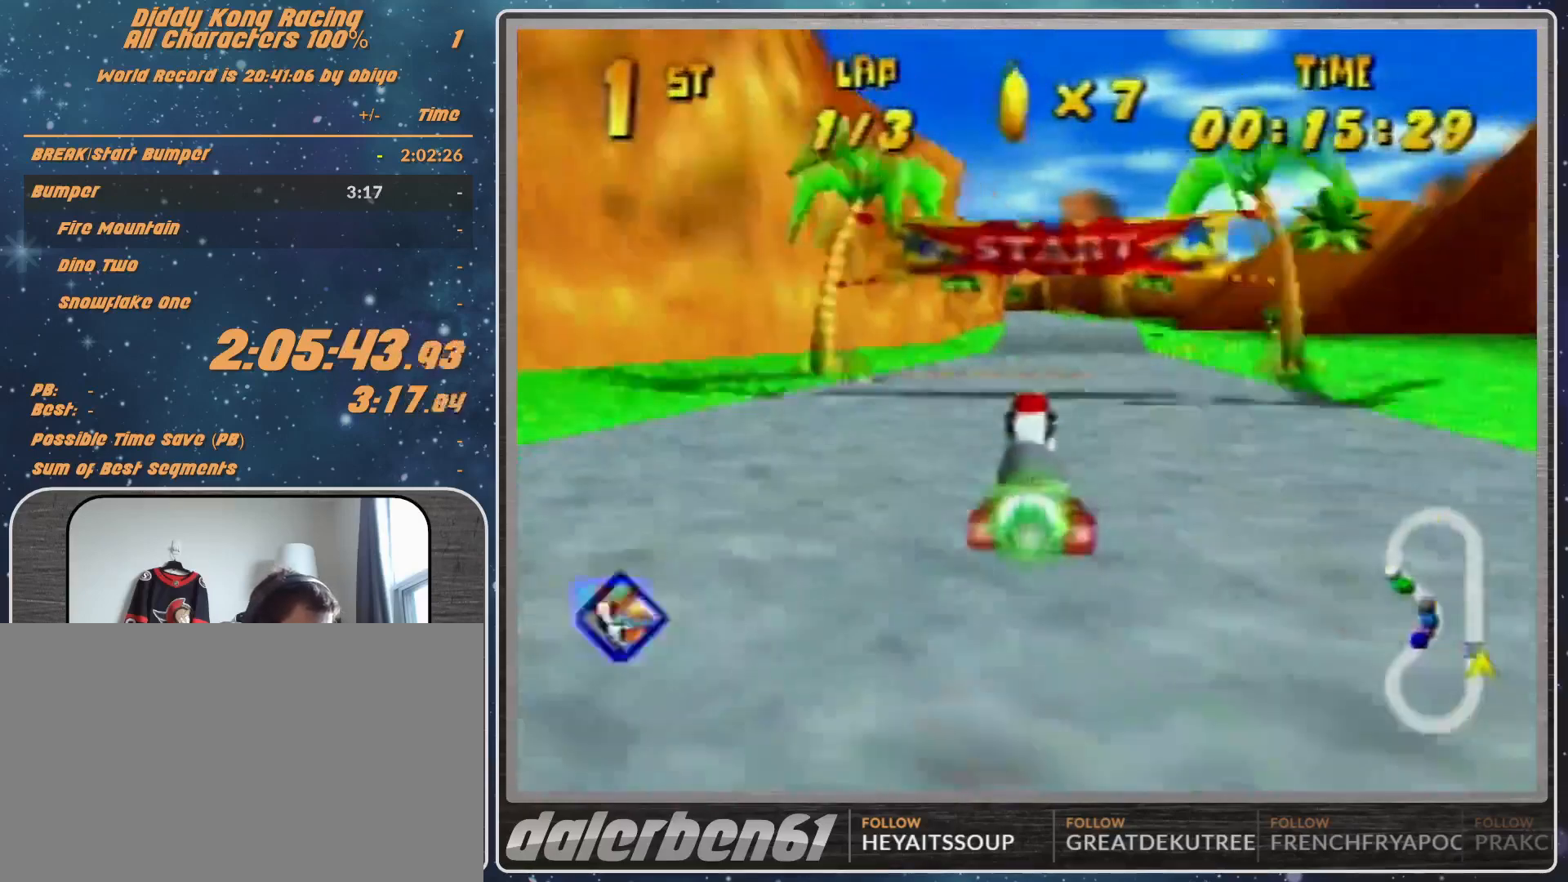
{"buttons": ["R1"], "left_stick": "up-right", "events": [[33, "left_stick", "center"], [333, "left_stick", "right"], [400, "R1", "down"], [400, "left_stick", "up-right"]]}
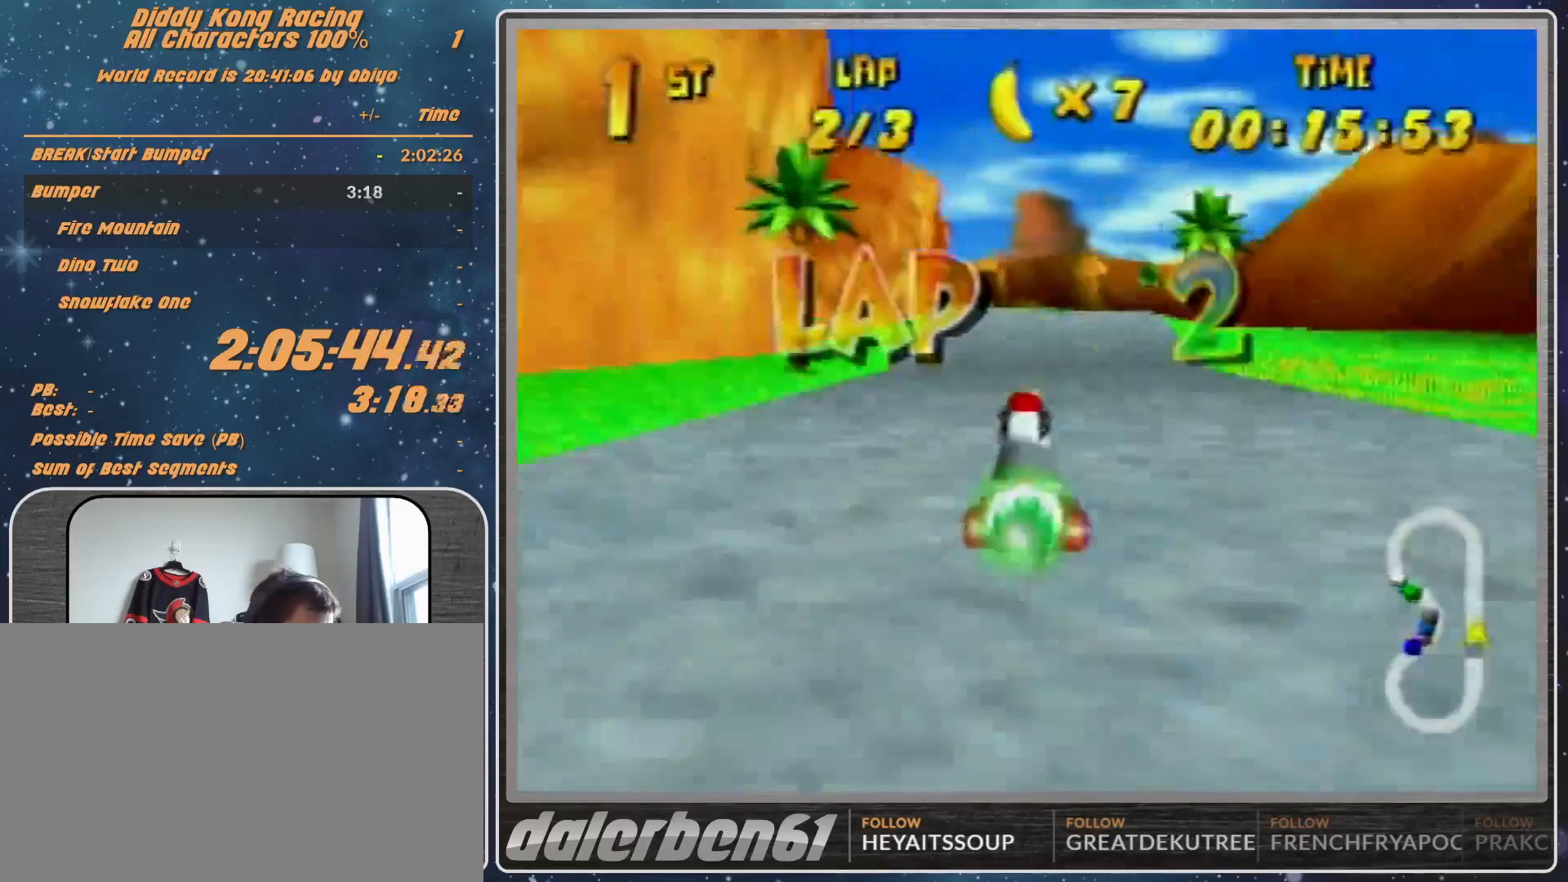
{"buttons": [], "left_stick": "left", "events": [[33, "R1", "up"], [67, "left_stick", "up-left"], [133, "left_stick", "left"], [400, "R1", "down"], [467, "R1", "up"]]}
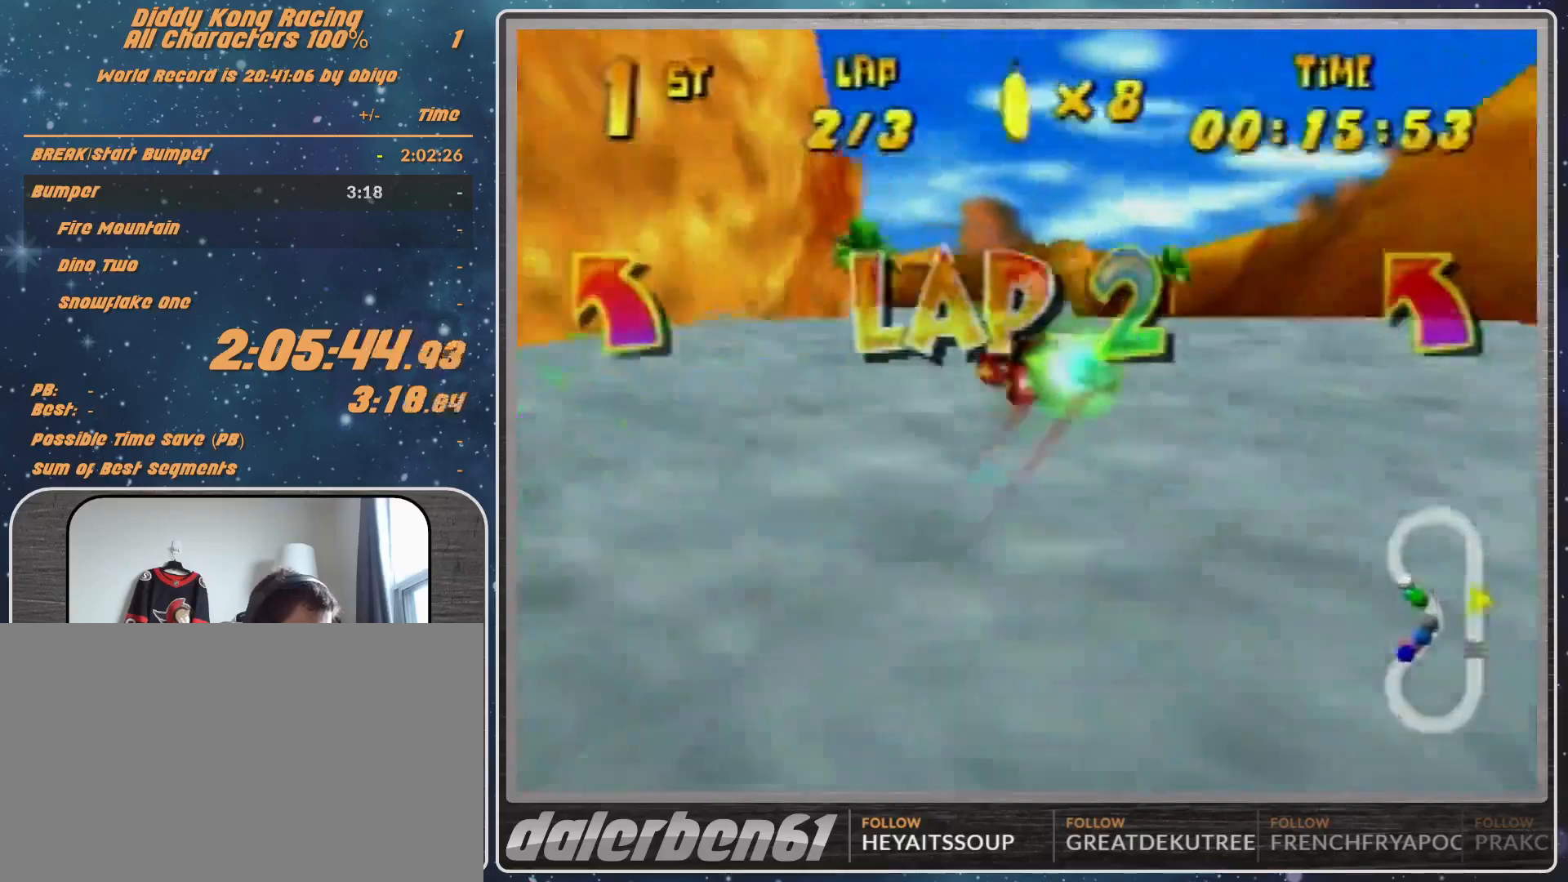
{"buttons": ["A", "R1"], "left_stick": "left", "events": [[33, "R1", "down"], [133, "A", "down"], [200, "A", "up"], [200, "R1", "up"], [300, "A", "down"], [300, "R1", "down"], [333, "A", "up"], [500, "A", "down"]]}
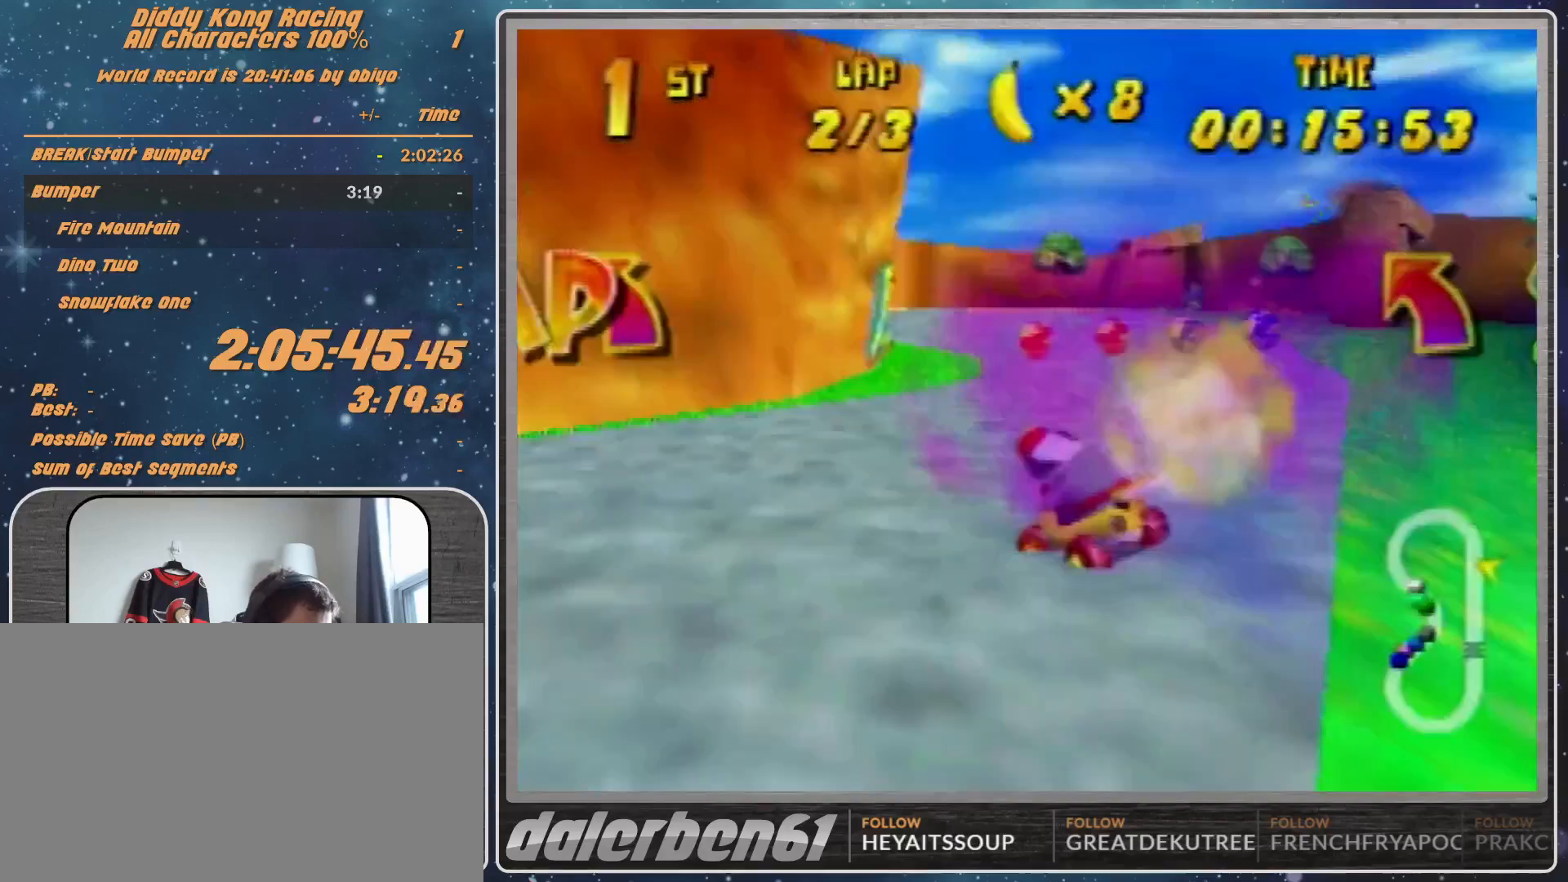
{"buttons": ["R1"], "left_stick": "left", "events": [[300, "A", "up"], [300, "R1", "up"], [300, "Z", "down"], [400, "R1", "down"], [400, "Z", "up"]]}
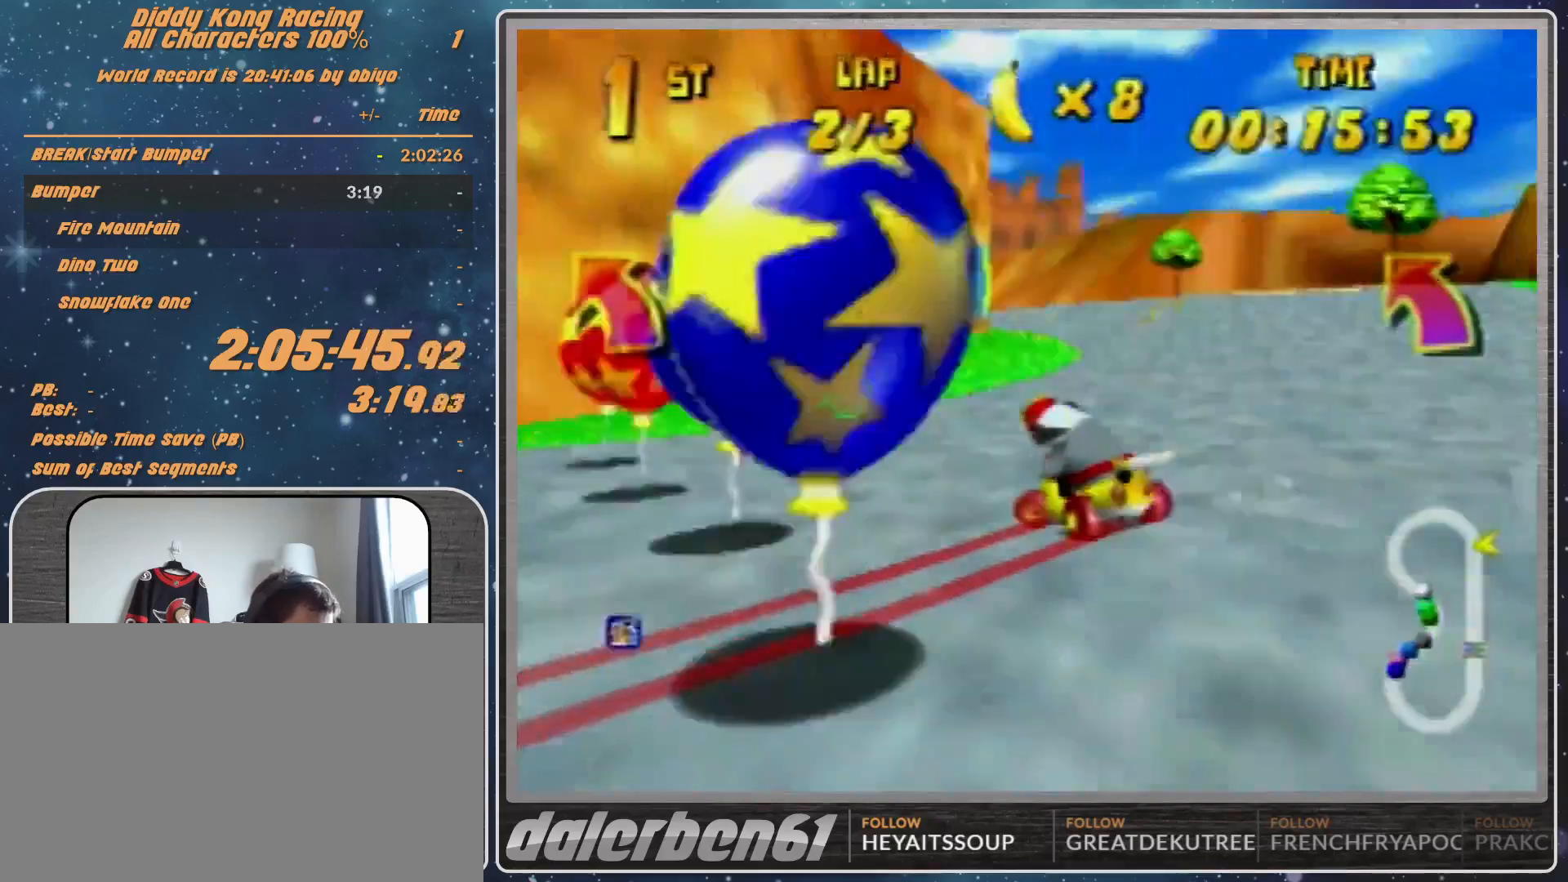
{"buttons": ["R1"], "left_stick": "left", "events": []}
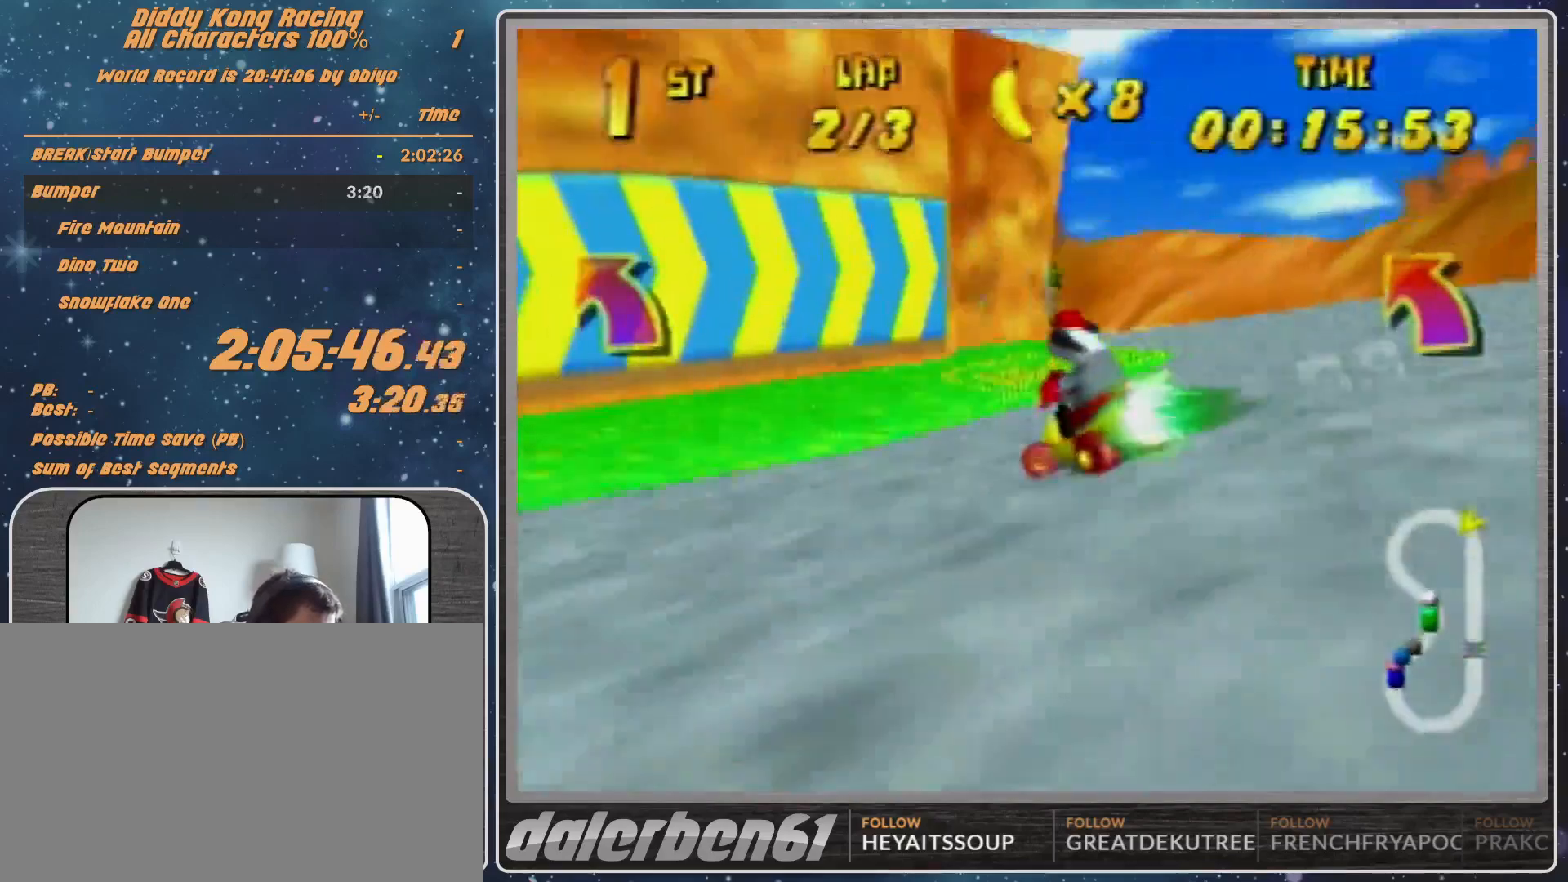
{"buttons": ["R1"], "left_stick": "up-left", "events": [[33, "R1", "up"], [67, "R1", "down"], [167, "R1", "up"], [233, "left_stick", "up-left"], [300, "R1", "down"]]}
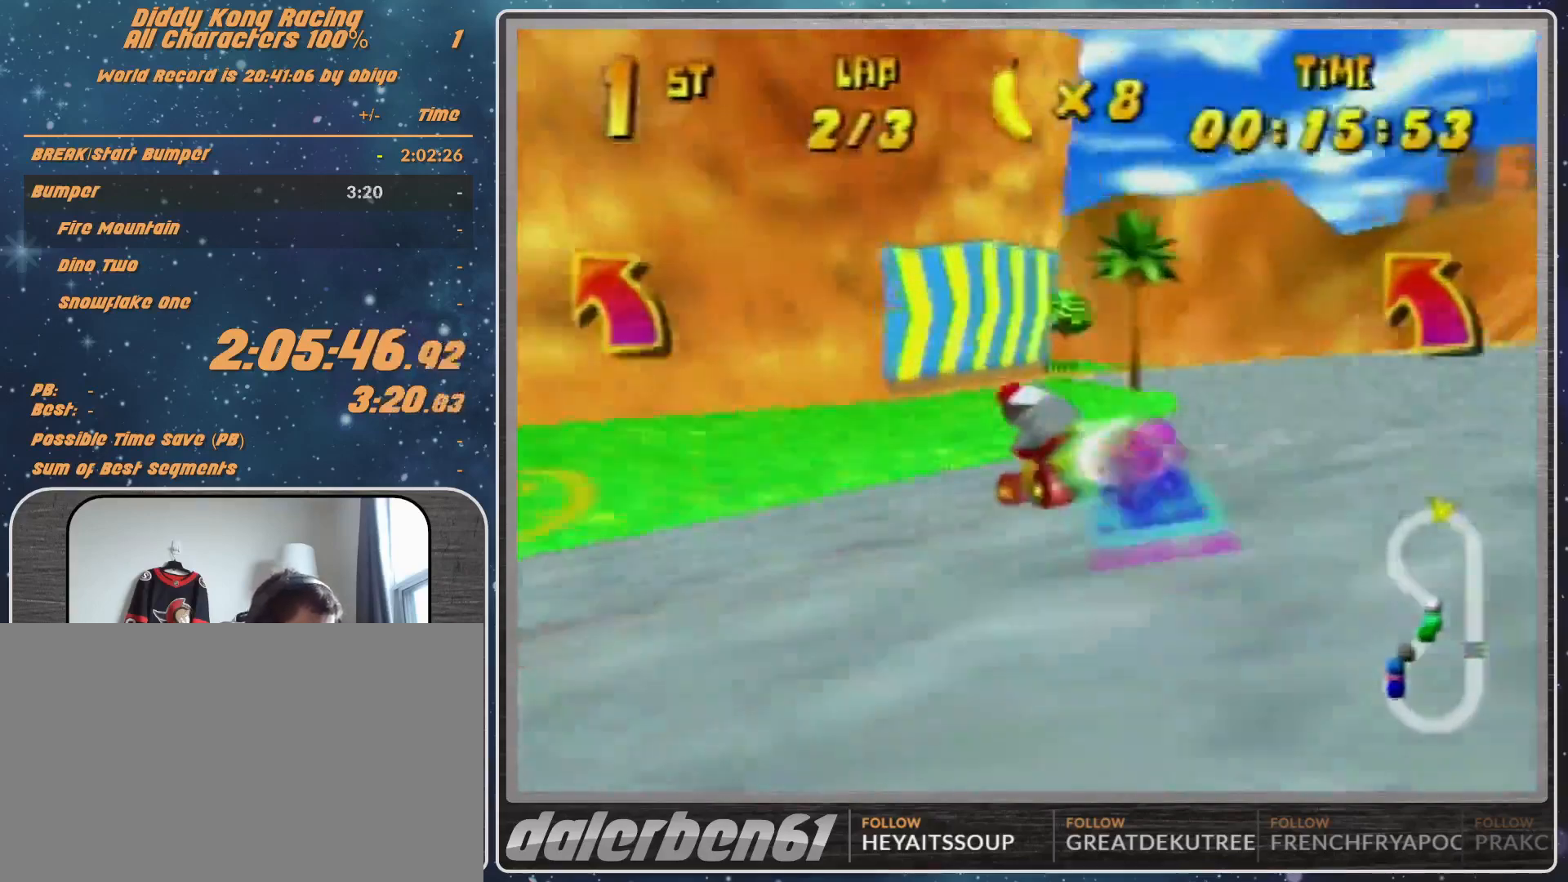
{"buttons": ["R1"], "left_stick": "up-right", "events": [[400, "A", "down"], [400, "left_stick", "up-right"], [500, "A", "up"]]}
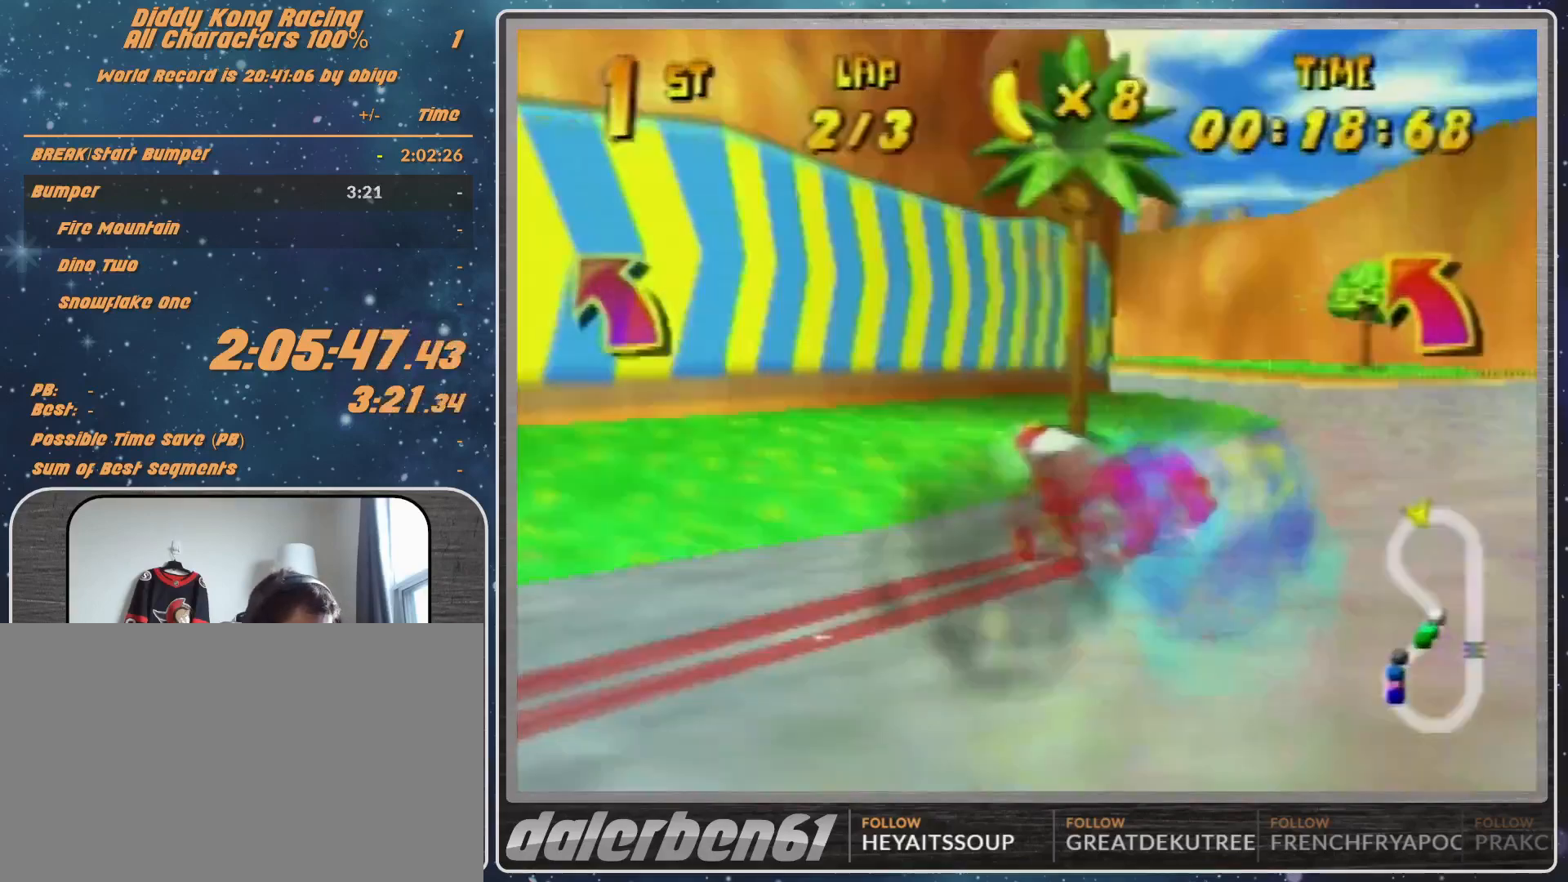
{"buttons": ["R1"], "left_stick": "up-left", "events": [[67, "A", "down"], [133, "A", "up"], [133, "left_stick", "up-left"]]}
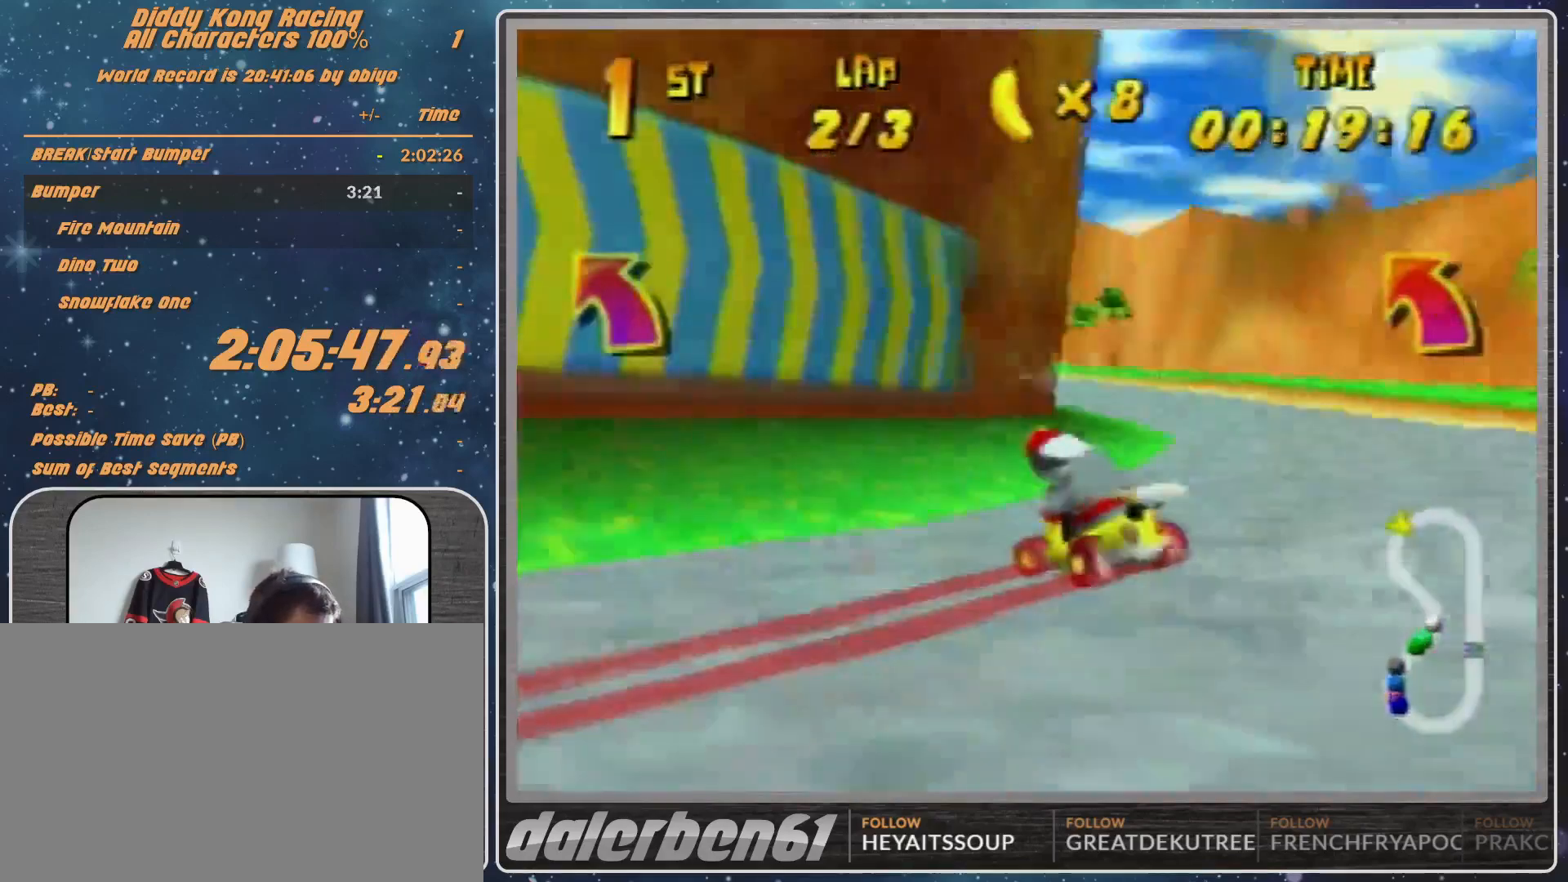
{"buttons": [], "left_stick": "up-right", "events": [[100, "left_stick", "up-right"], [433, "A", "down"], [500, "A", "up"], [500, "R1", "up"]]}
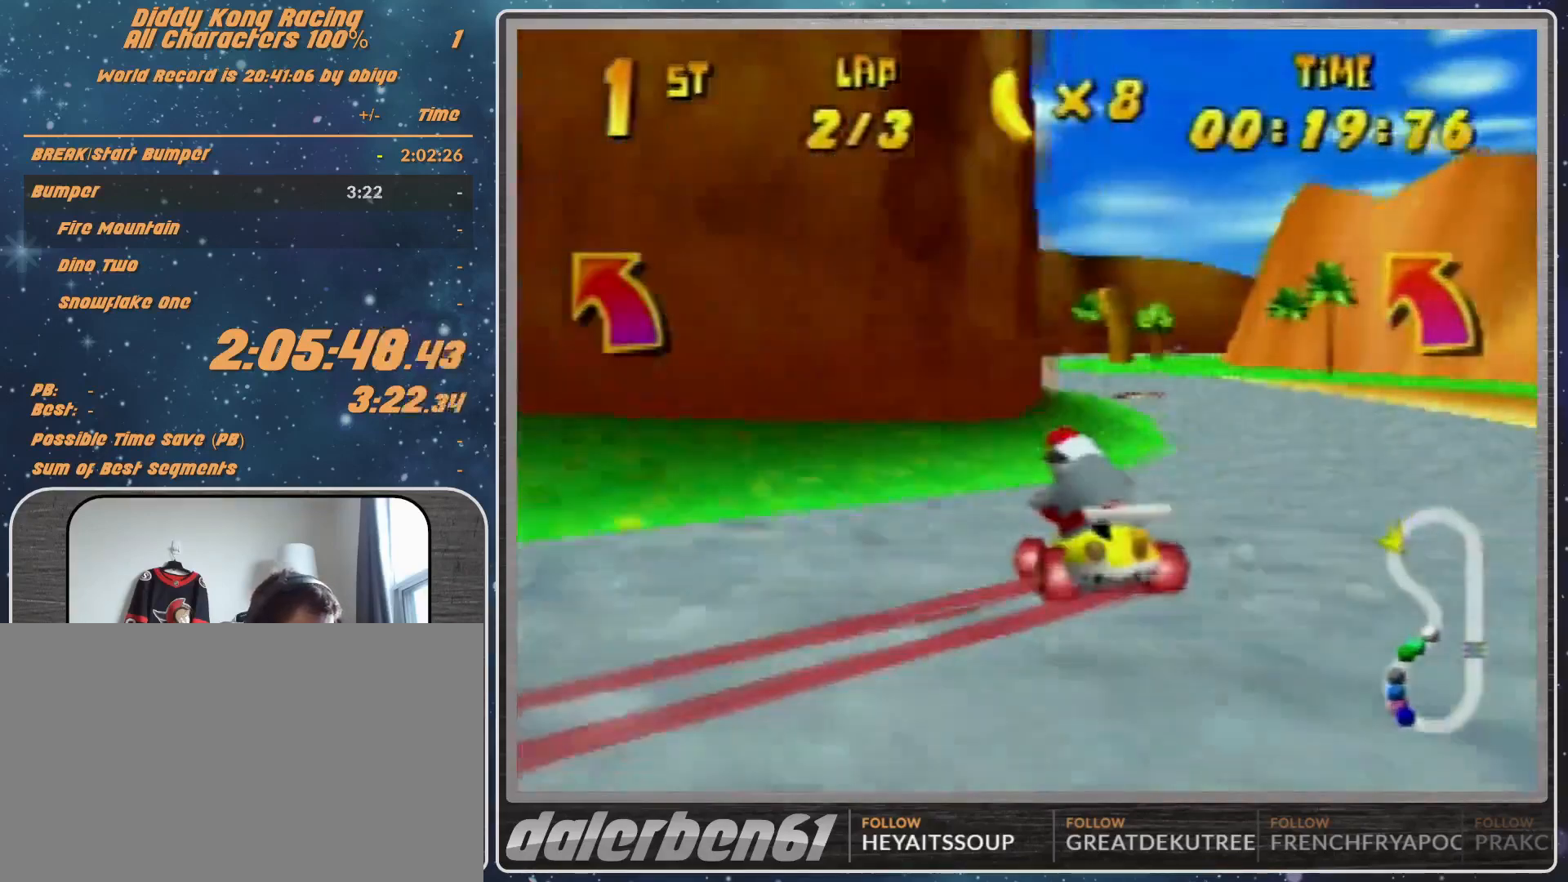
{"buttons": [], "left_stick": "center", "events": [[67, "A", "down"], [100, "A", "up"], [200, "left_stick", "center"], [267, "A", "down"], [500, "A", "up"]]}
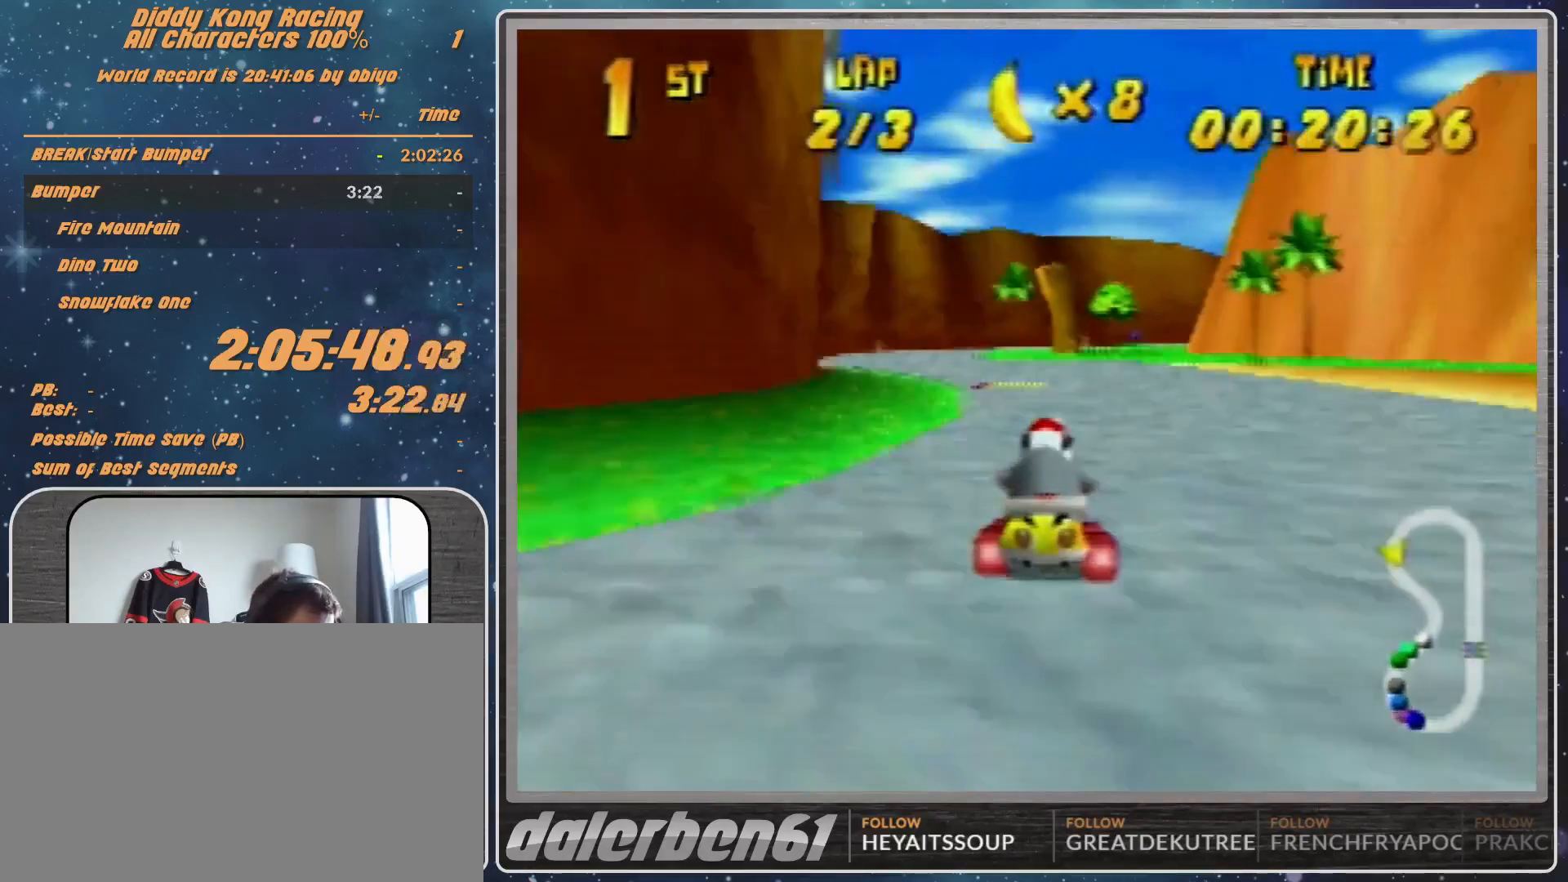
{"buttons": [], "left_stick": "up-right", "events": [[67, "A", "down"], [100, "A", "up"], [367, "R1", "down"], [367, "left_stick", "up-right"], [467, "A", "down"], [500, "A", "up"], [500, "R1", "up"]]}
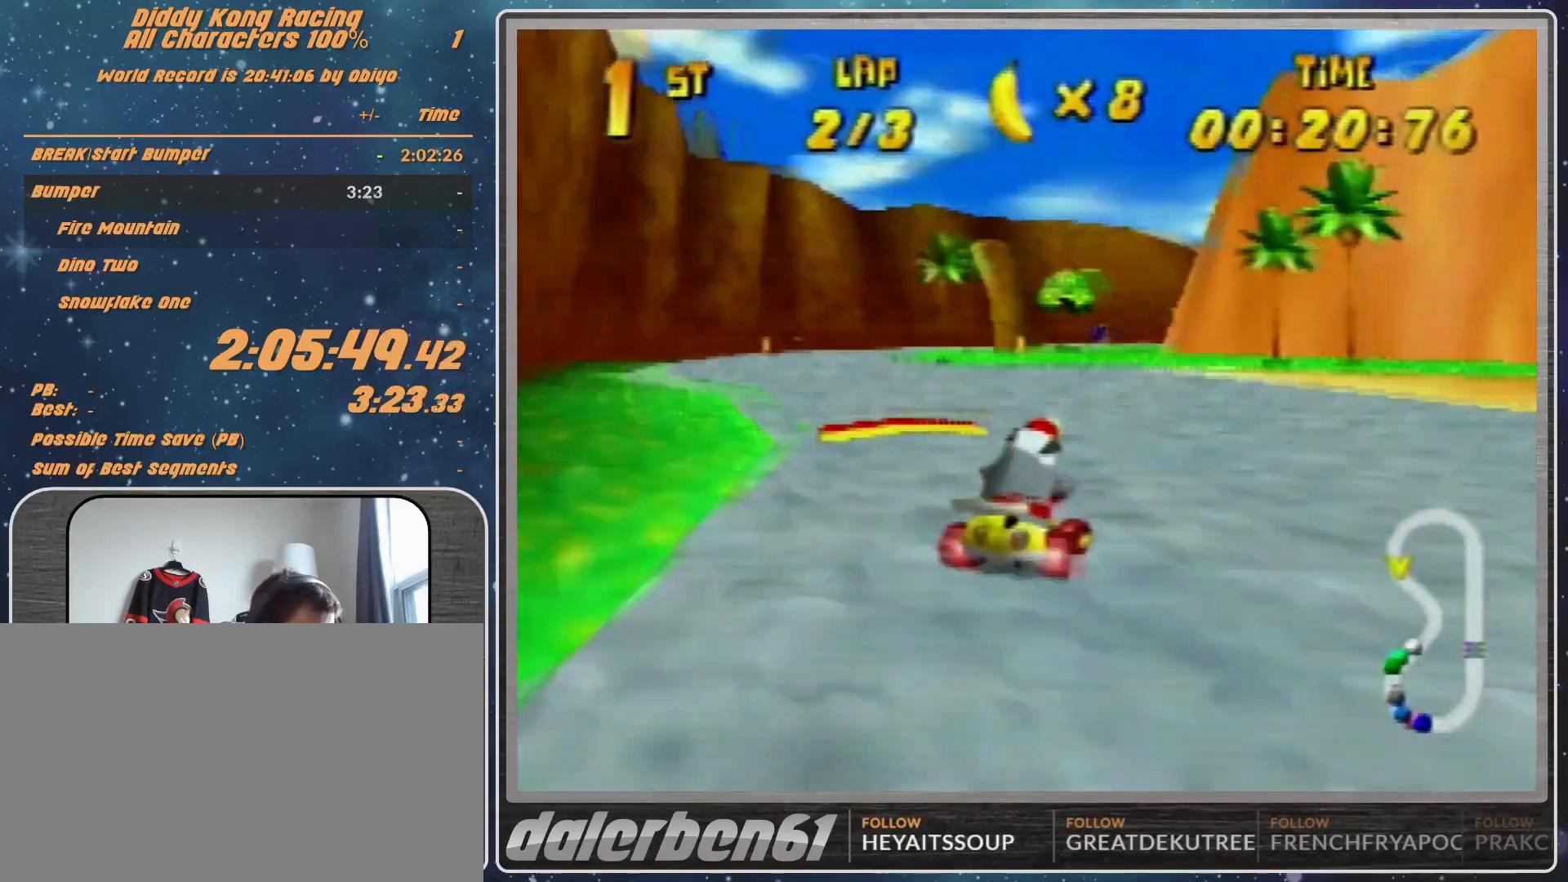
{"buttons": [], "left_stick": "center", "events": [[67, "left_stick", "center"]]}